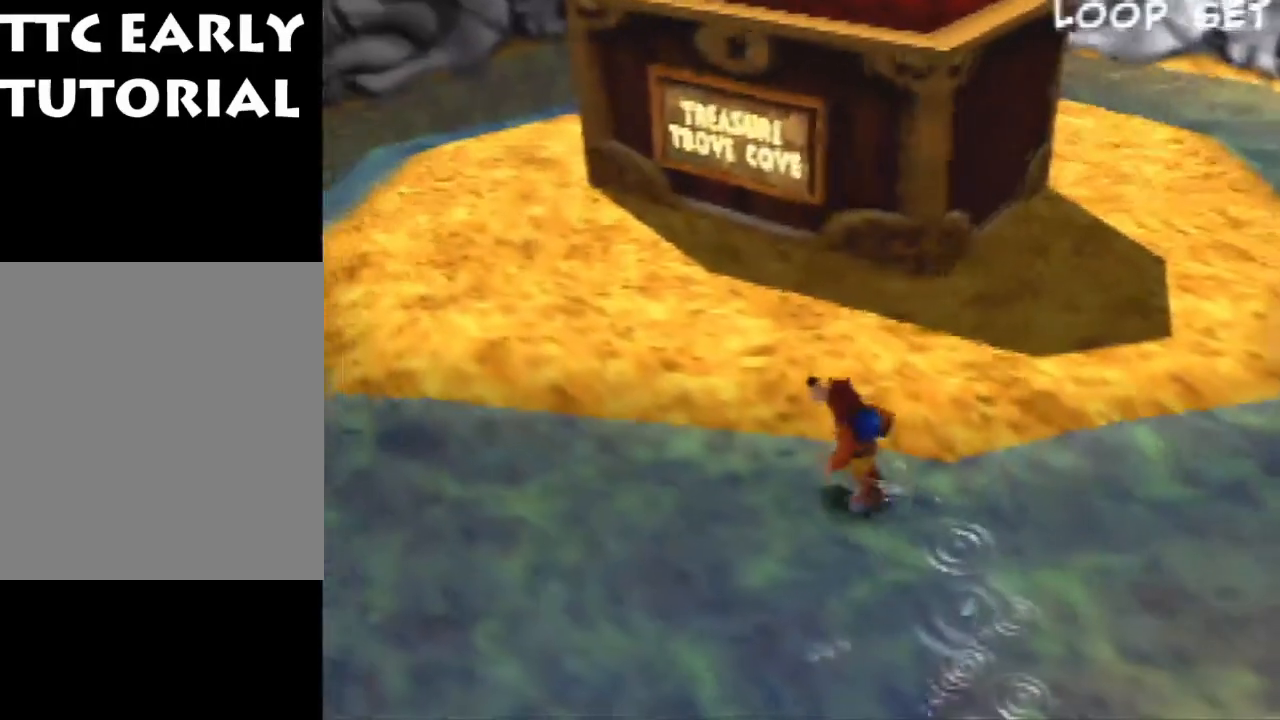
Gameplay with a controller (Nintendo layout); each line is a JSON object with the inputs held at the frame after it (dt_ms = milliseconds from this image to that frame). "events" lists button and stick changes between this image and that frame as [ms after this image, input, new state], when the widget could be followed in between. Not read: L1 L3 R3.
{"dt_ms": 500, "buttons": [], "left_stick": "center", "events": []}
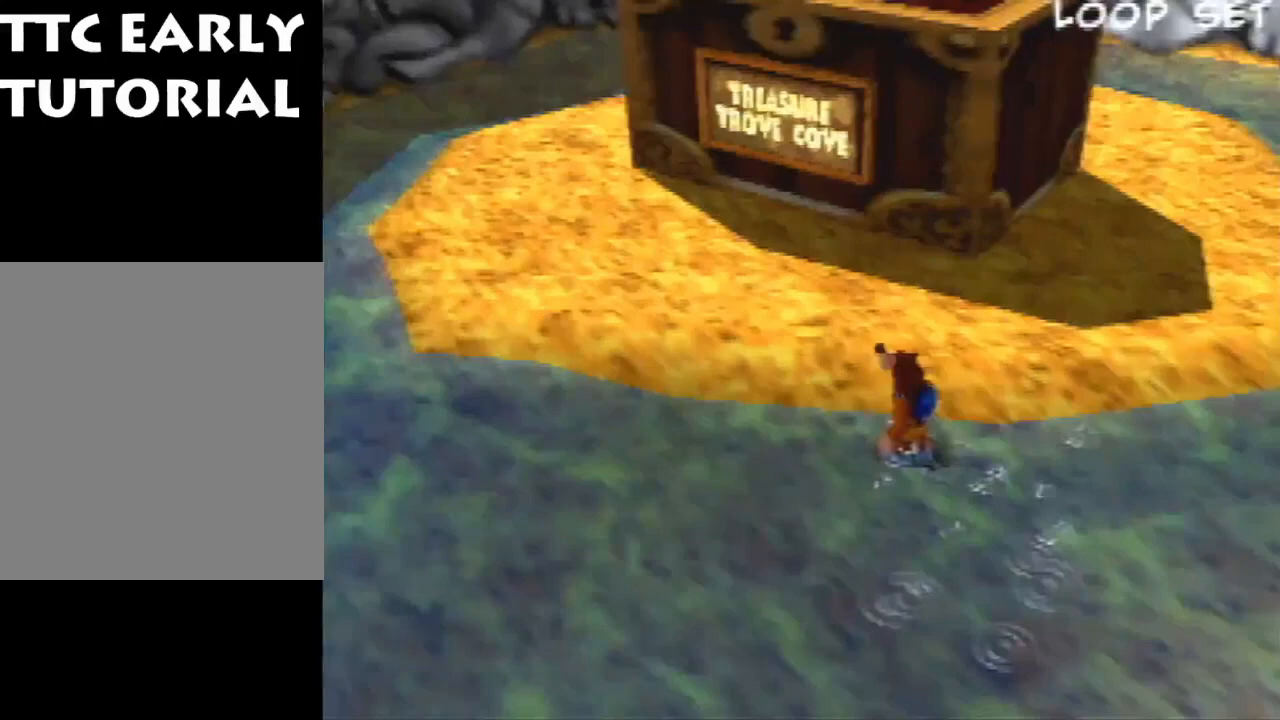
{"dt_ms": 500, "buttons": ["R1", "Z"], "left_stick": "up-right", "events": [[67, "R1", "down"], [200, "Z", "down"], [333, "left_stick", "up-right"]]}
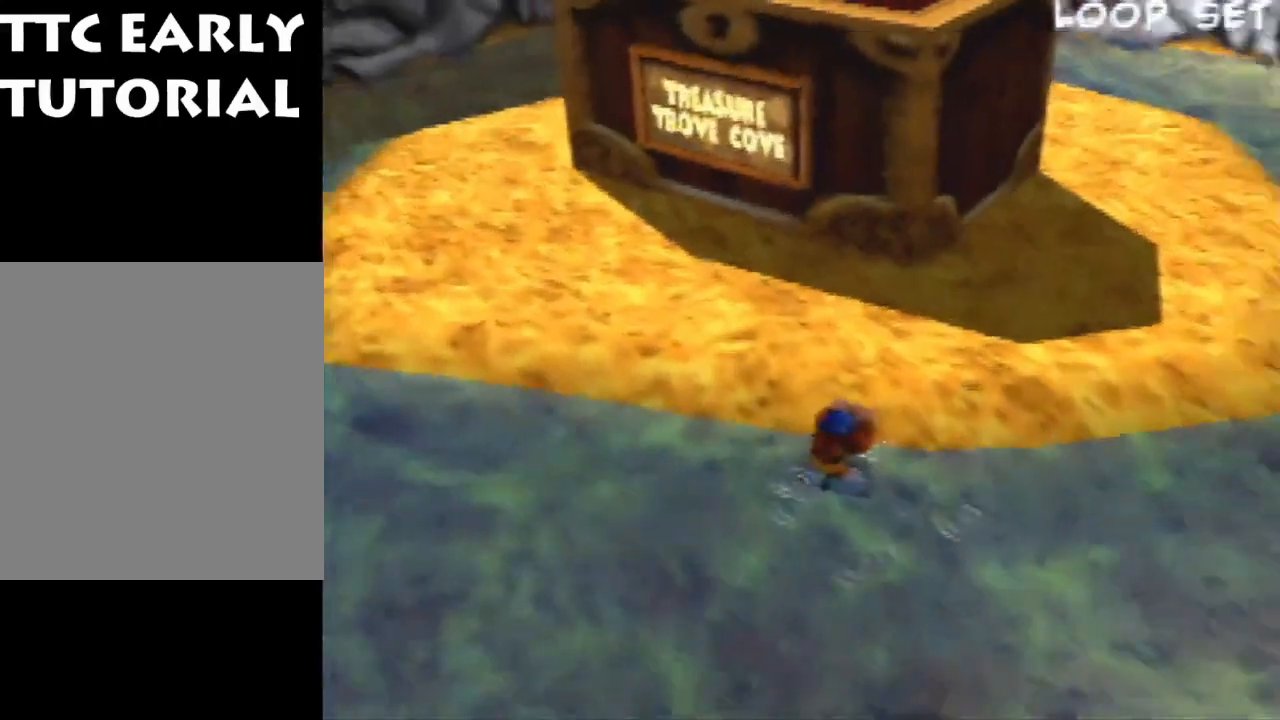
{"dt_ms": 500, "buttons": ["R1", "Z"], "left_stick": "up", "events": [[233, "left_stick", "up"]]}
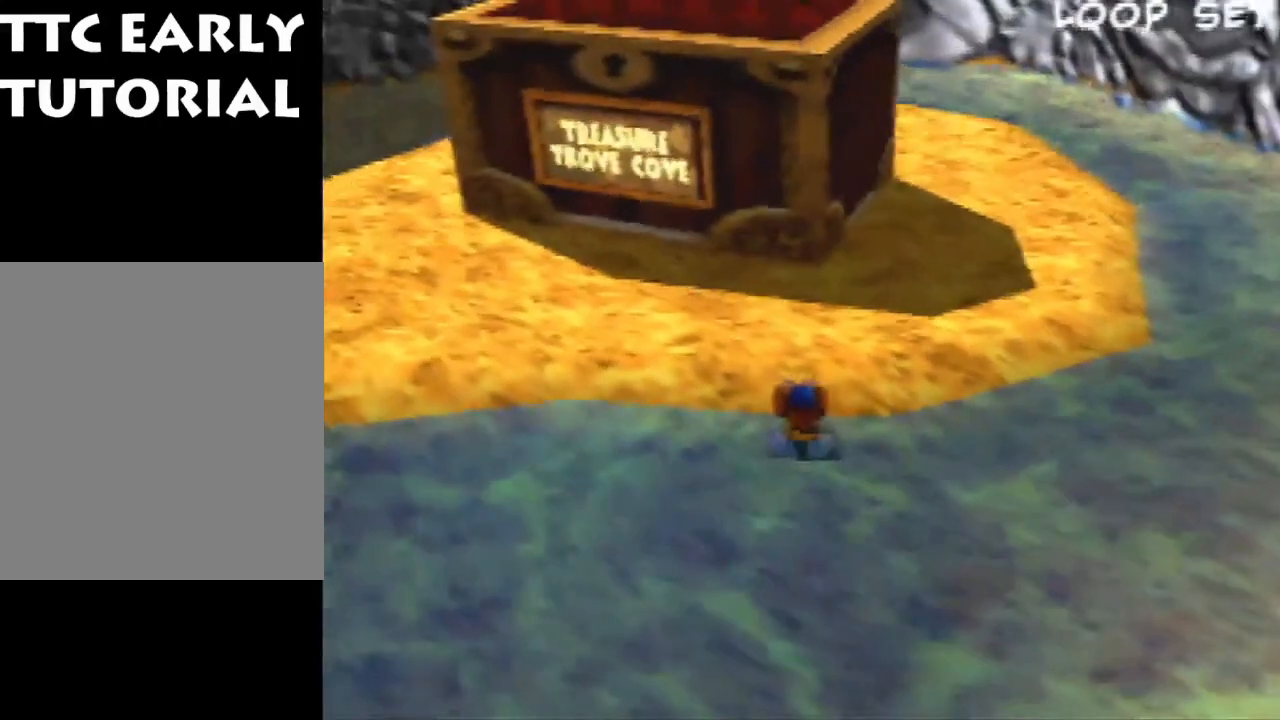
{"dt_ms": 500, "buttons": ["C_LEFT"], "left_stick": "down", "events": [[267, "R1", "up"], [300, "Z", "up"], [300, "left_stick", "center"], [400, "left_stick", "down"], [500, "C_LEFT", "down"]]}
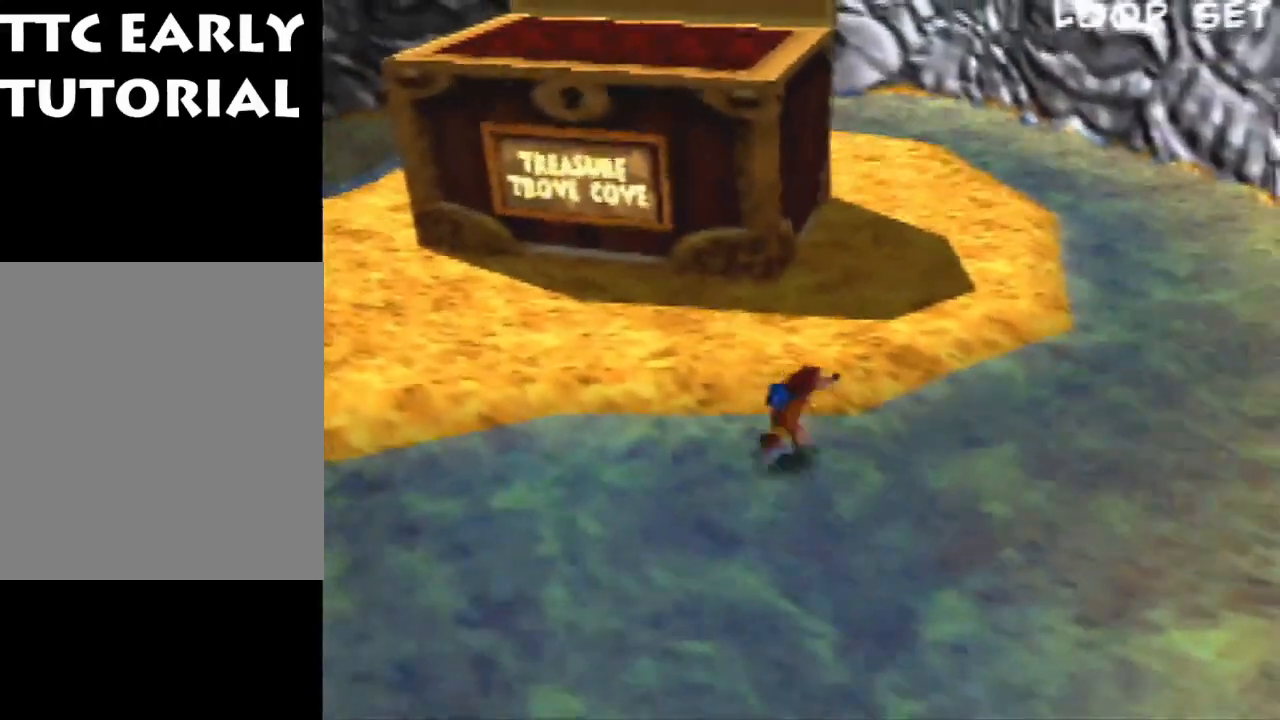
{"dt_ms": 500, "buttons": [], "left_stick": "down-right", "events": [[100, "C_LEFT", "up"], [200, "C_LEFT", "down"], [267, "C_LEFT", "up"], [267, "left_stick", "down-right"], [333, "C_LEFT", "down"], [433, "C_LEFT", "up"]]}
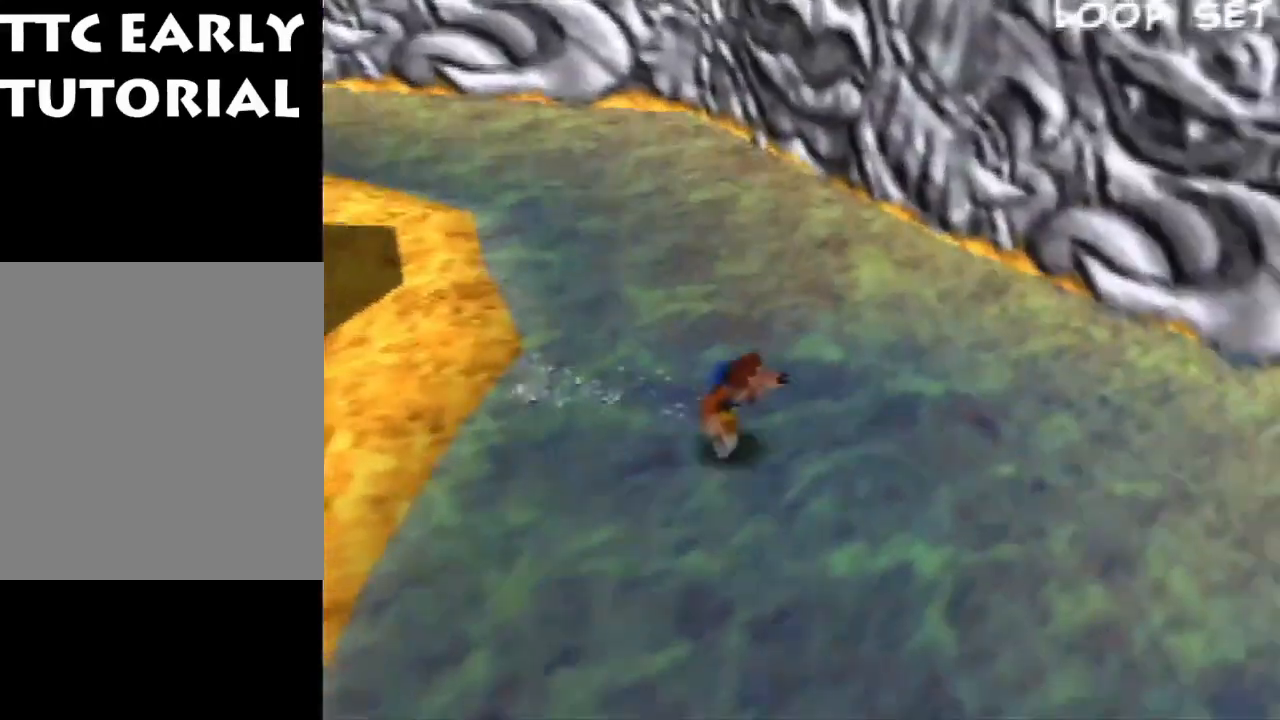
{"dt_ms": 500, "buttons": ["A"], "left_stick": "up-right", "events": [[33, "C_LEFT", "down"], [133, "left_stick", "right"], [167, "C_LEFT", "up"], [300, "left_stick", "up-right"], [467, "A", "down"]]}
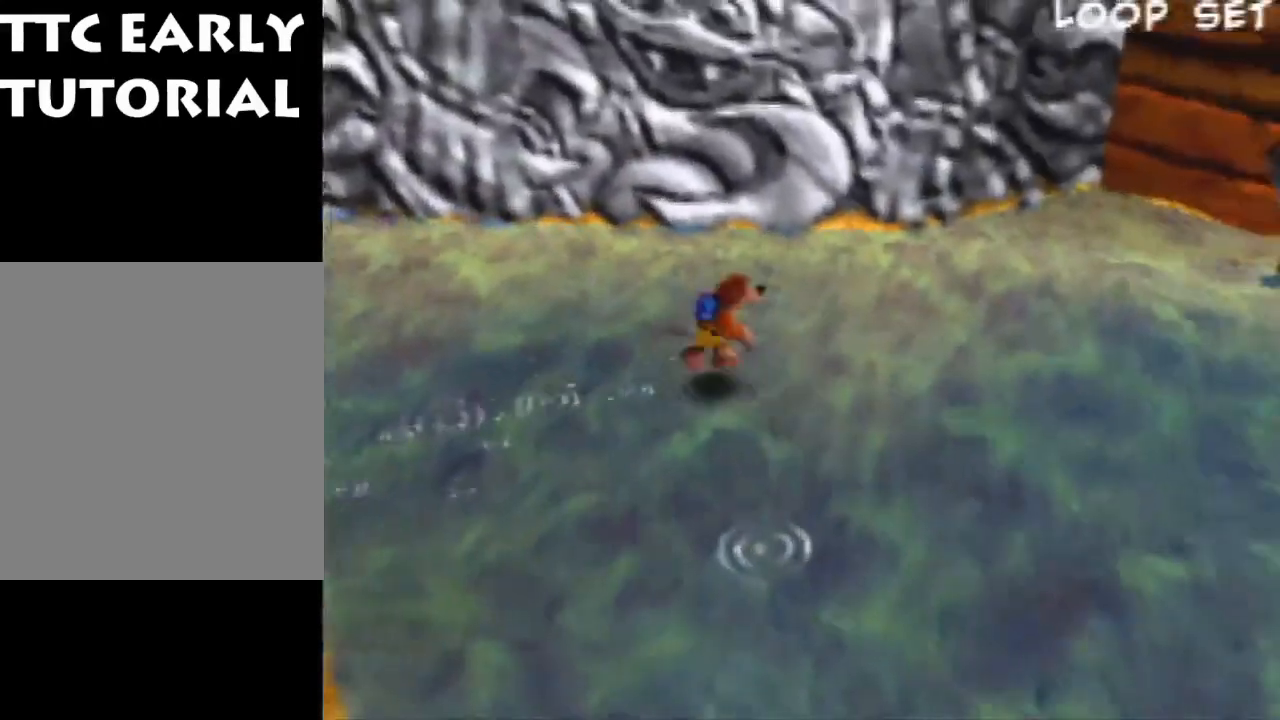
{"dt_ms": 500, "buttons": [], "left_stick": "up-right", "events": [[100, "A", "up"]]}
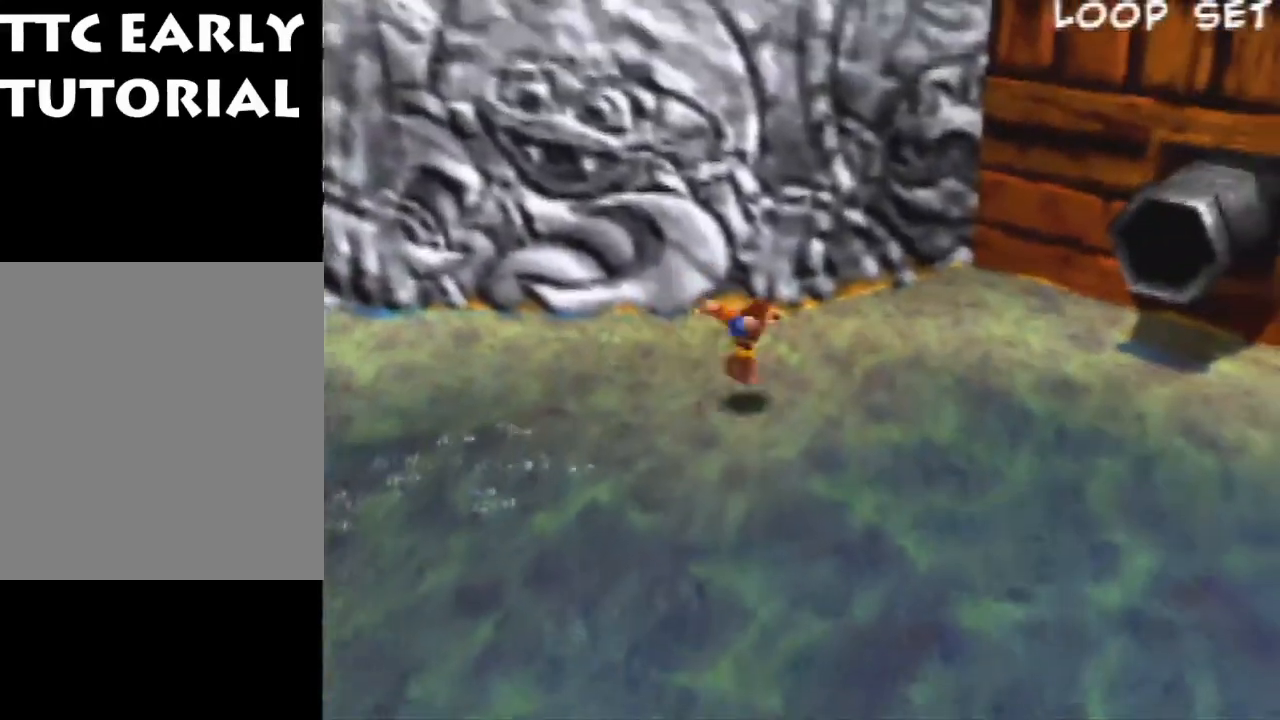
{"dt_ms": 500, "buttons": [], "left_stick": "up-right", "events": [[233, "A", "down"], [333, "A", "up"]]}
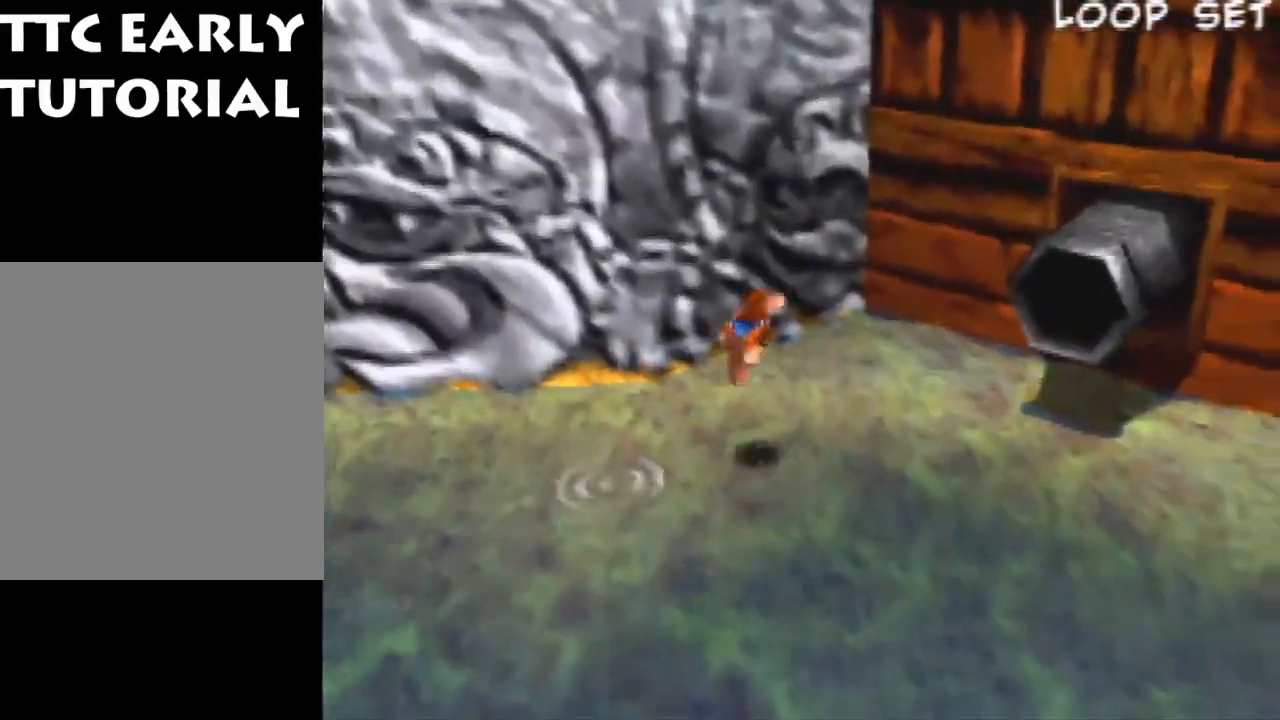
{"dt_ms": 500, "buttons": [], "left_stick": "up-left", "events": [[33, "left_stick", "down-right"], [333, "left_stick", "up-right"], [400, "left_stick", "up"], [500, "left_stick", "up-left"]]}
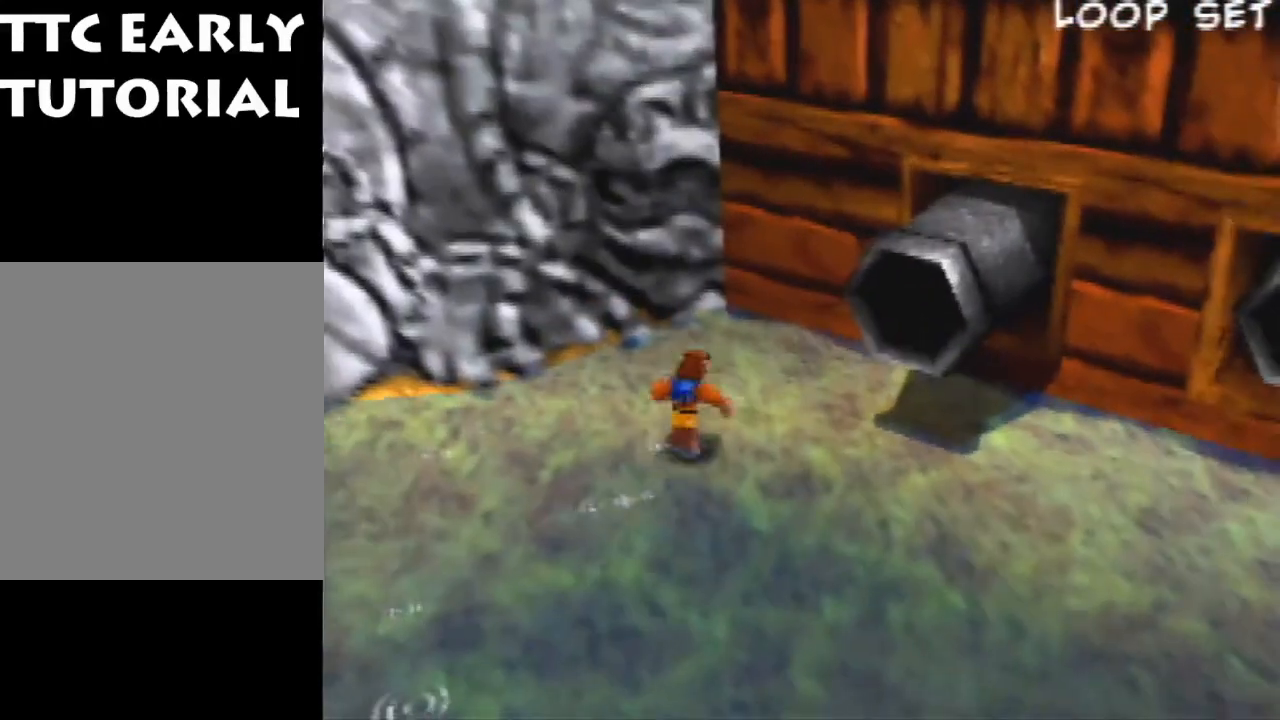
{"dt_ms": 500, "buttons": [], "left_stick": "center", "events": [[167, "left_stick", "center"]]}
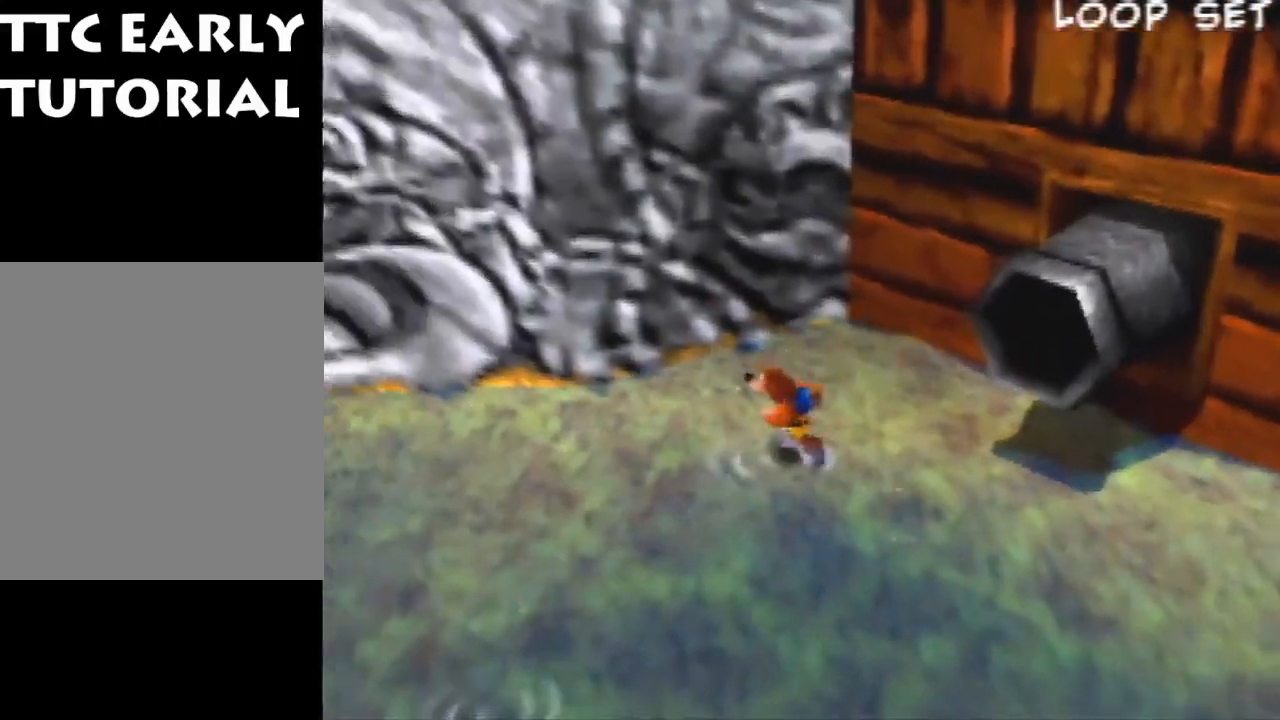
{"dt_ms": 500, "buttons": ["Z"], "left_stick": "up-right", "events": [[200, "Z", "down"], [333, "left_stick", "up-right"]]}
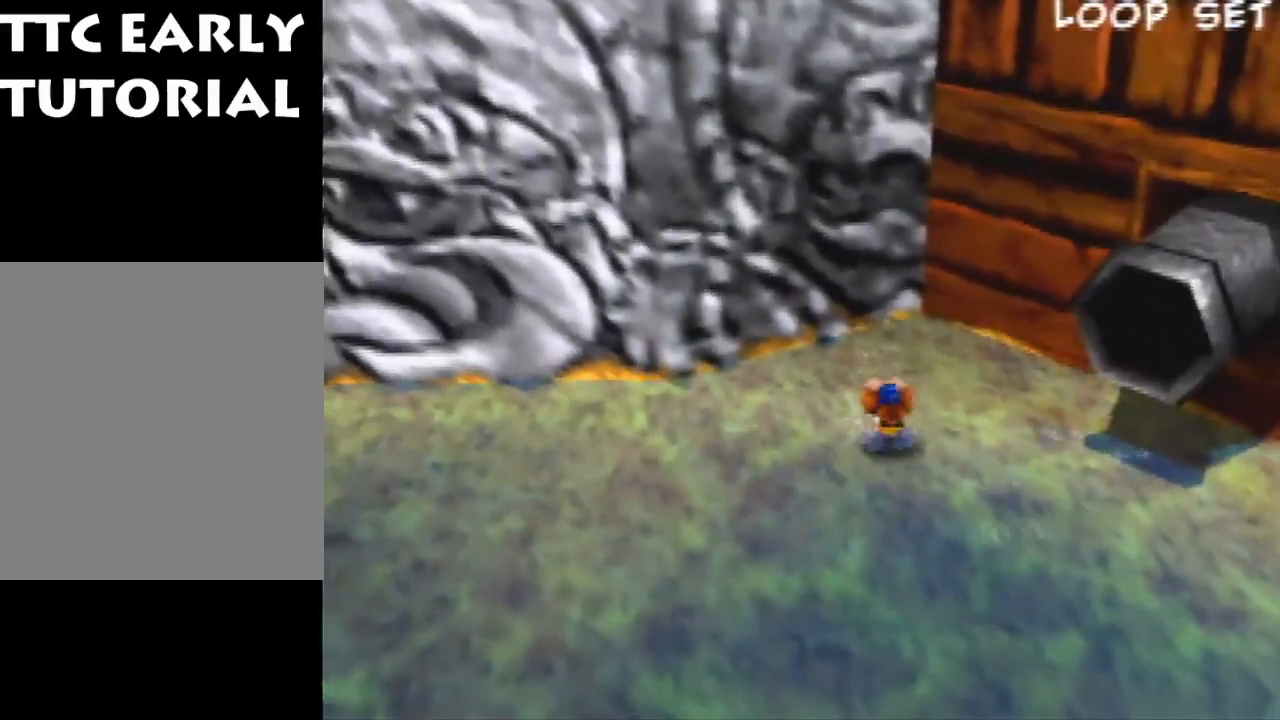
{"dt_ms": 500, "buttons": [], "left_stick": "center", "events": [[167, "left_stick", "up"], [333, "Z", "up"], [367, "left_stick", "center"]]}
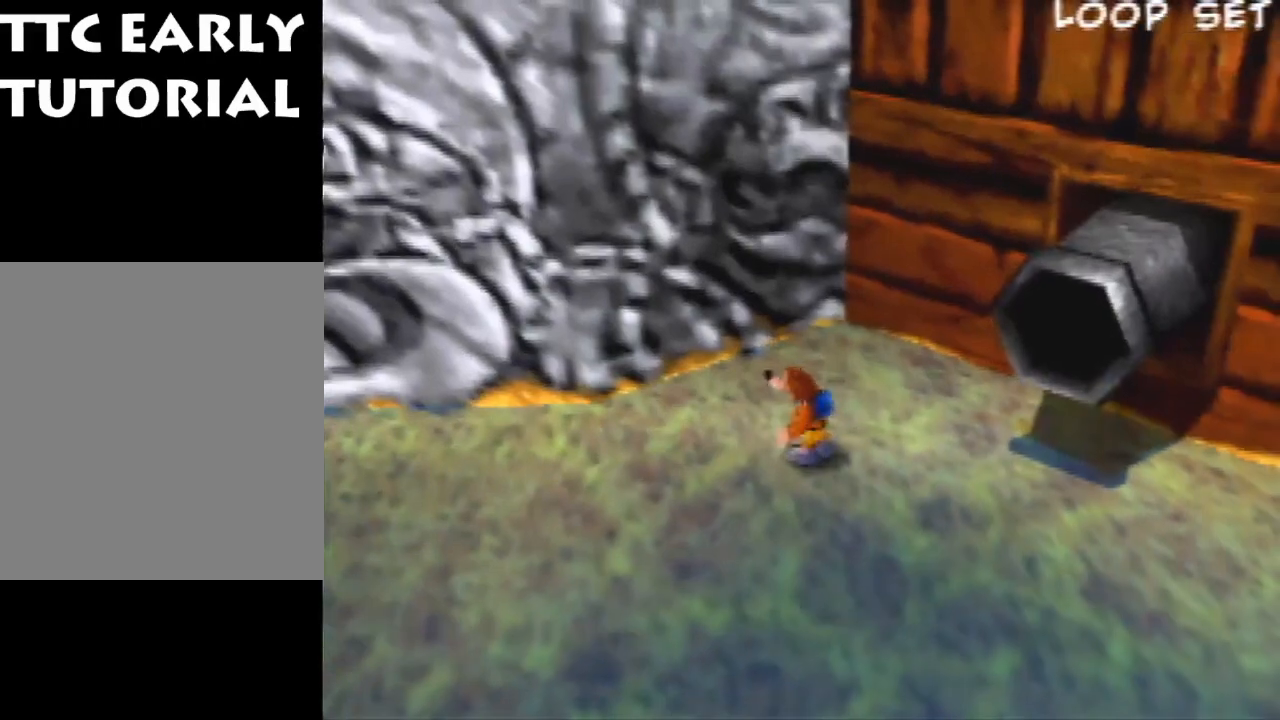
{"dt_ms": 1000, "buttons": [], "left_stick": "center", "events": [[800, "C_DOWN", "down"], [933, "C_DOWN", "up"]]}
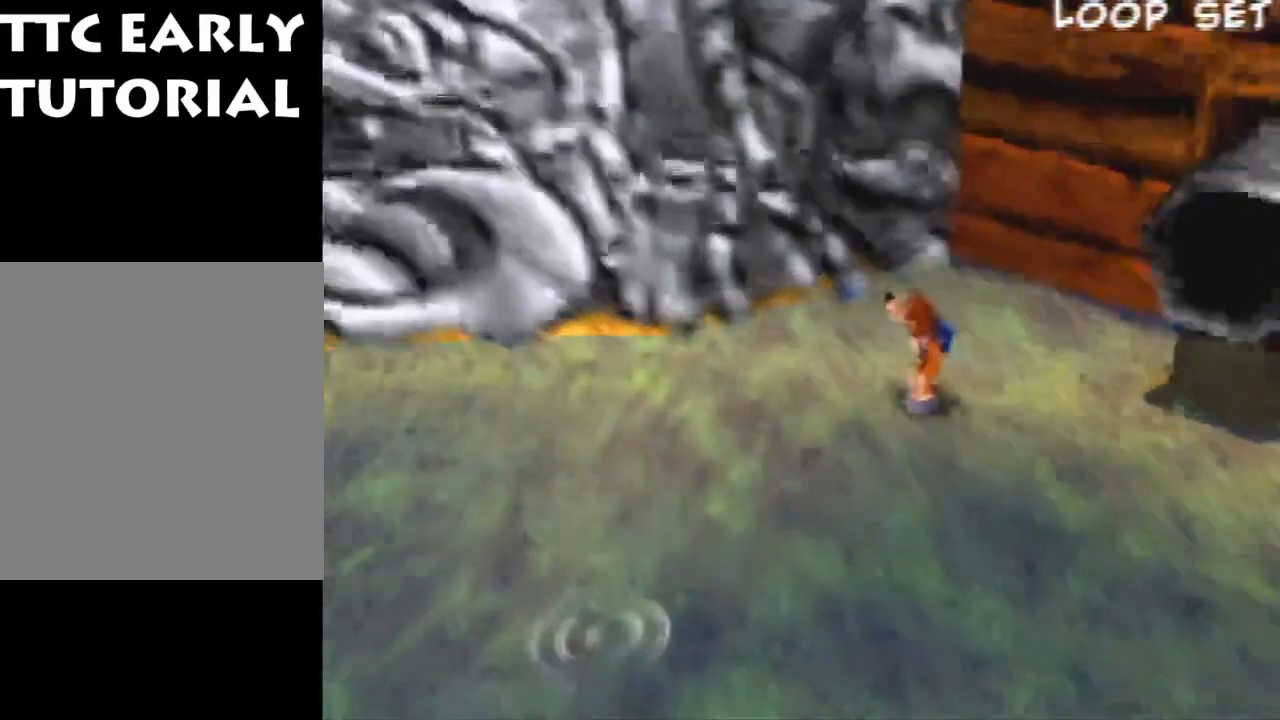
{"dt_ms": 500, "buttons": [], "left_stick": "left", "events": [[167, "left_stick", "down-left"], [367, "left_stick", "left"]]}
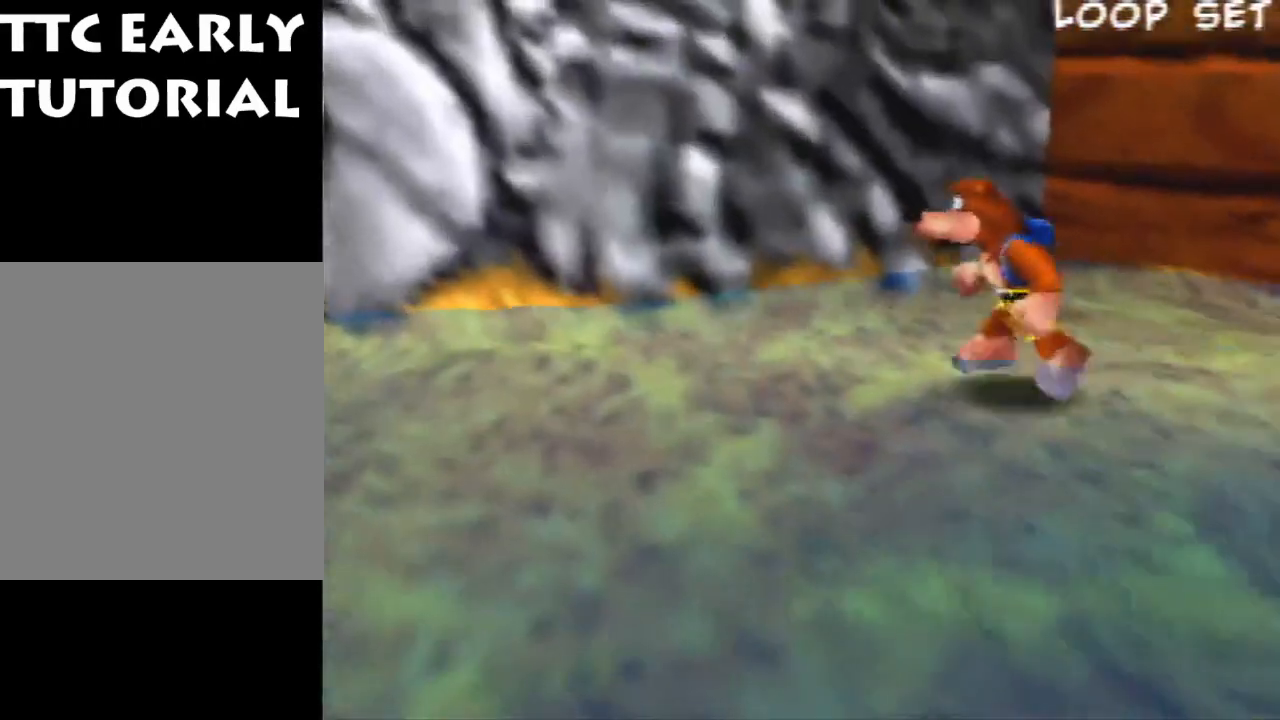
{"dt_ms": 500, "buttons": [], "left_stick": "center", "events": [[67, "left_stick", "center"], [367, "A", "down"], [467, "A", "up"]]}
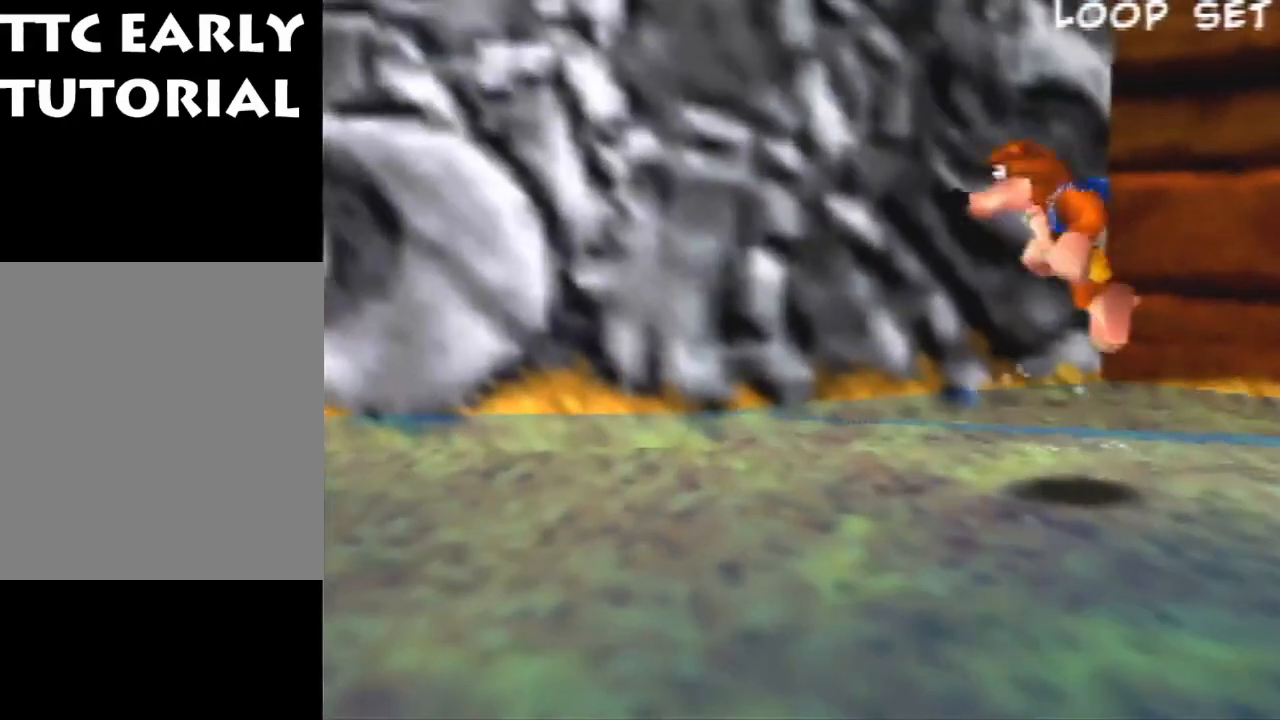
{"dt_ms": 500, "buttons": [], "left_stick": "center", "events": [[67, "A", "down"], [200, "A", "up"]]}
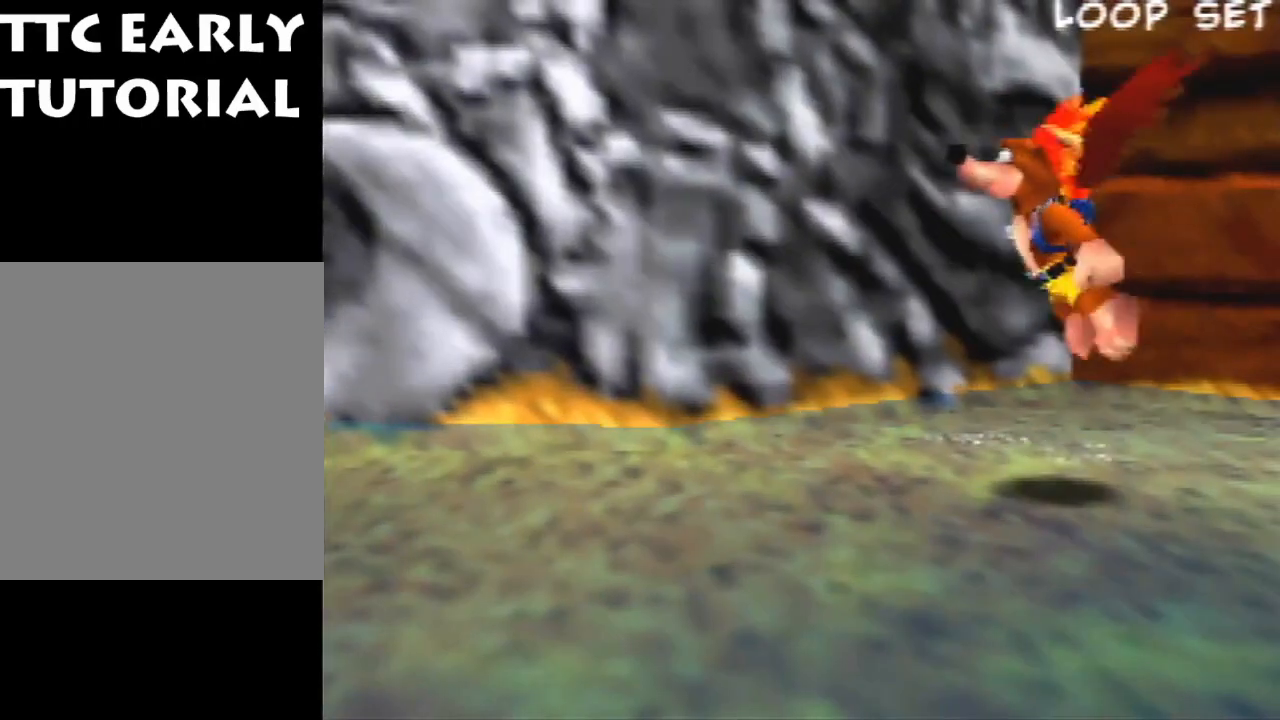
{"dt_ms": 500, "buttons": [], "left_stick": "center", "events": []}
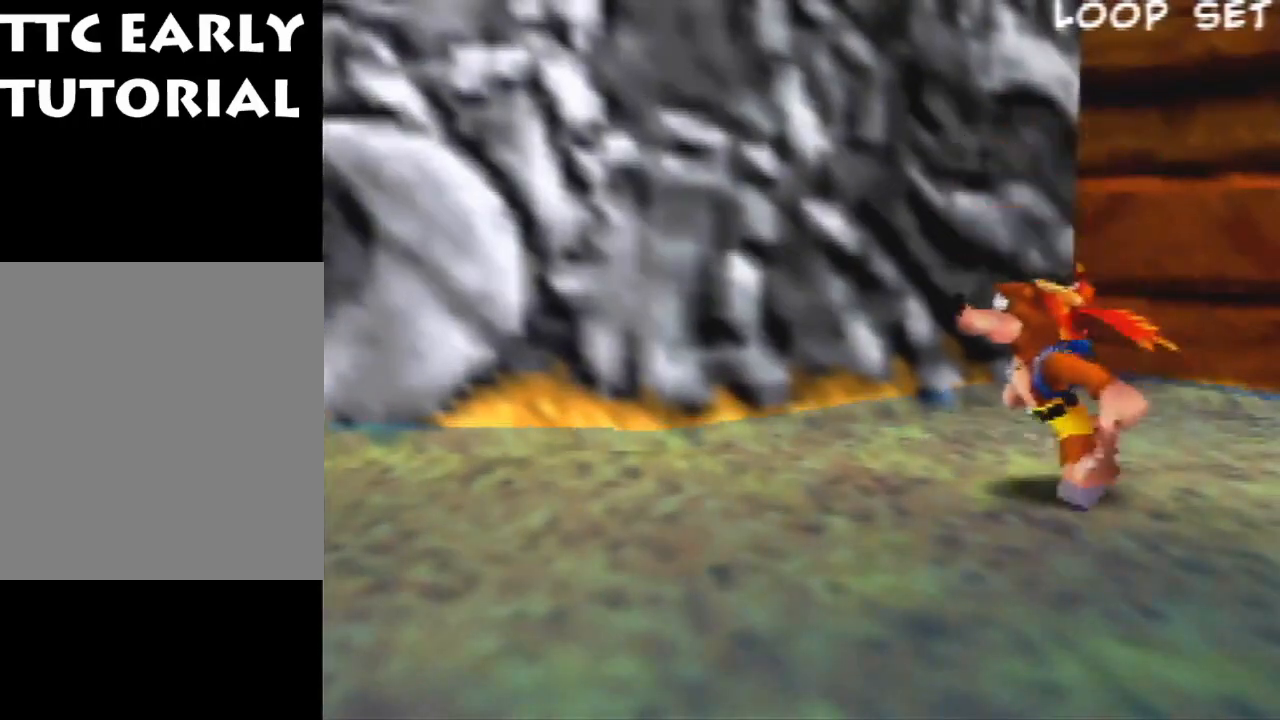
{"dt_ms": 500, "buttons": [], "left_stick": "center", "events": [[67, "A", "down"], [167, "A", "up"], [200, "A", "down"], [333, "A", "up"]]}
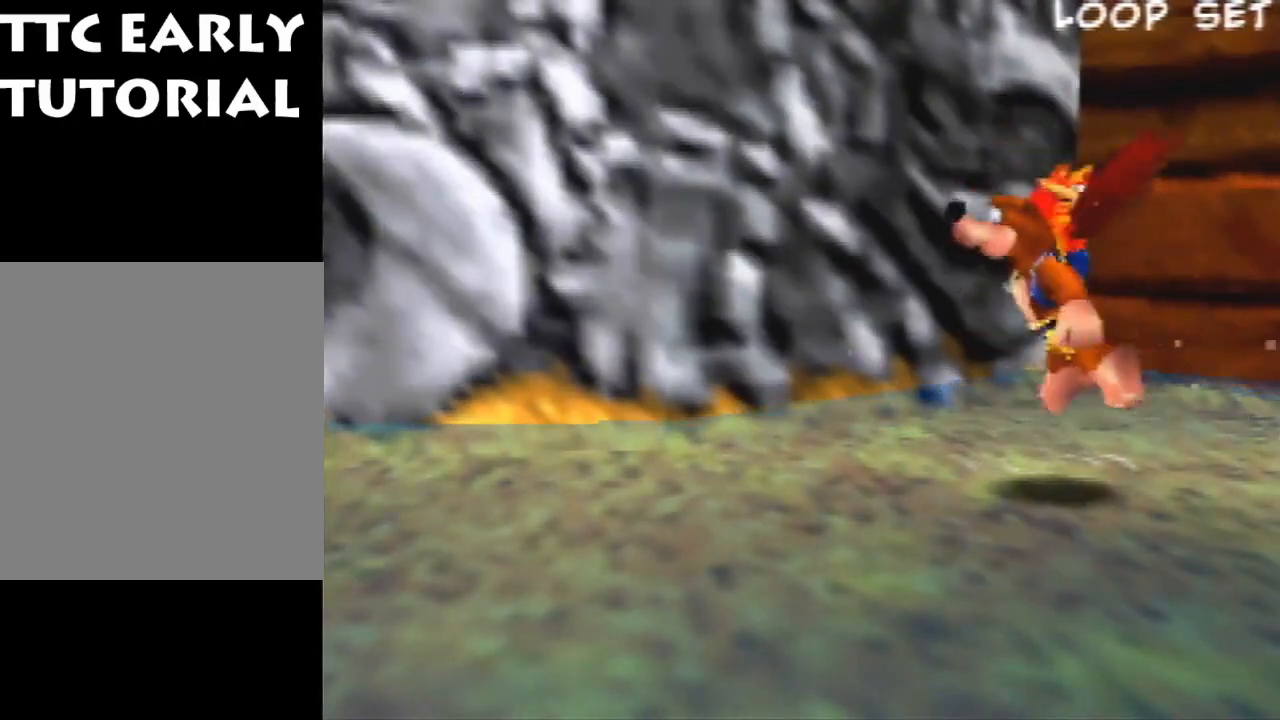
{"dt_ms": 500, "buttons": [], "left_stick": "center", "events": []}
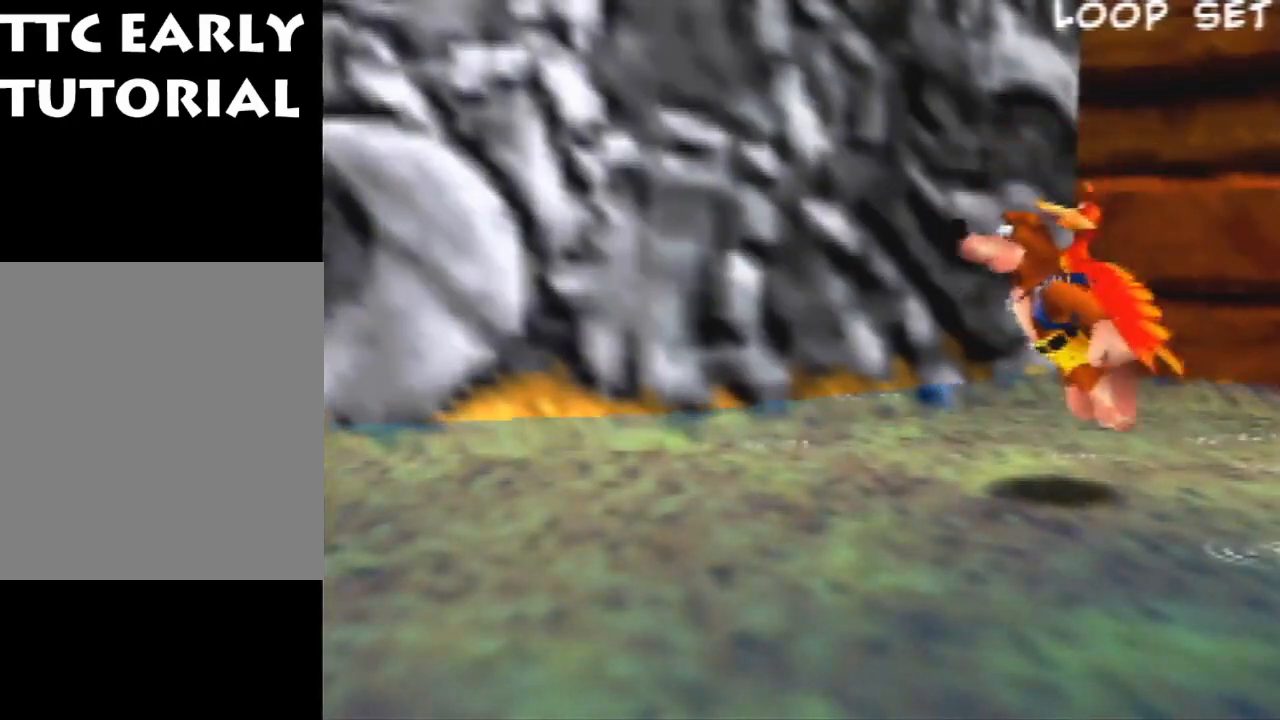
{"dt_ms": 500, "buttons": ["A"], "left_stick": "center", "events": [[267, "A", "down"], [333, "A", "up"], [400, "A", "down"]]}
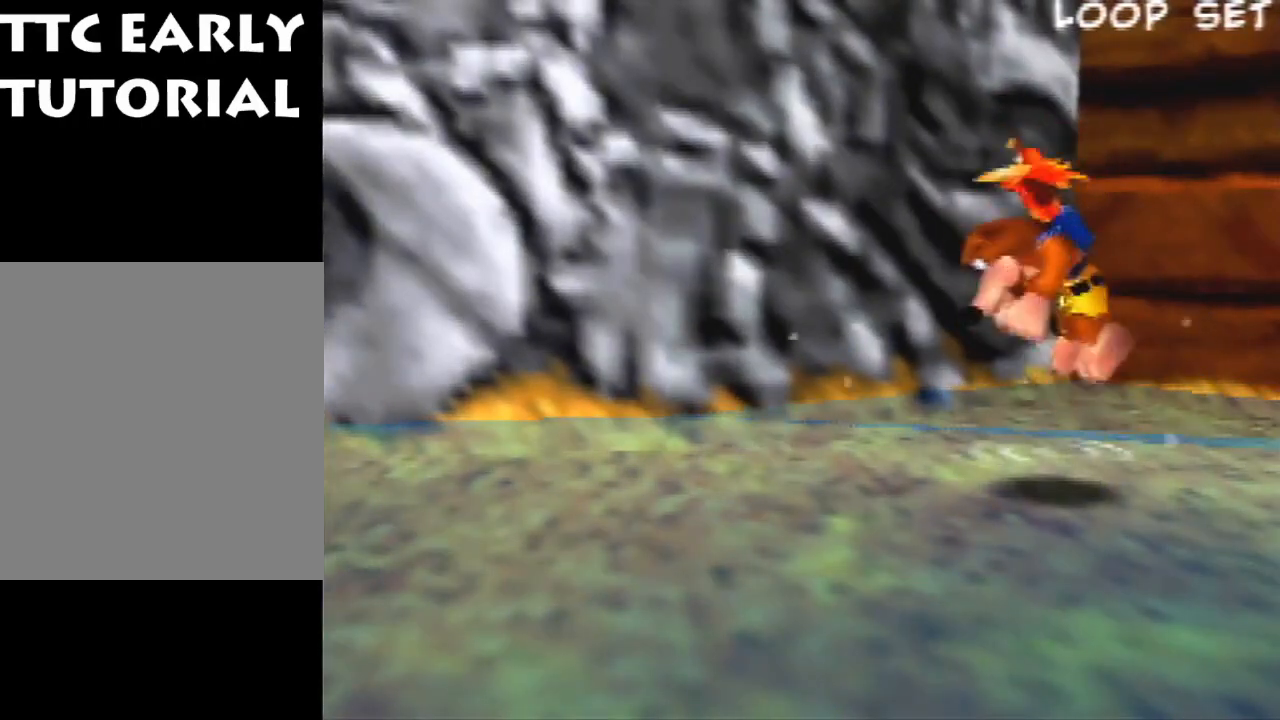
{"dt_ms": 500, "buttons": [], "left_stick": "center", "events": [[67, "A", "up"]]}
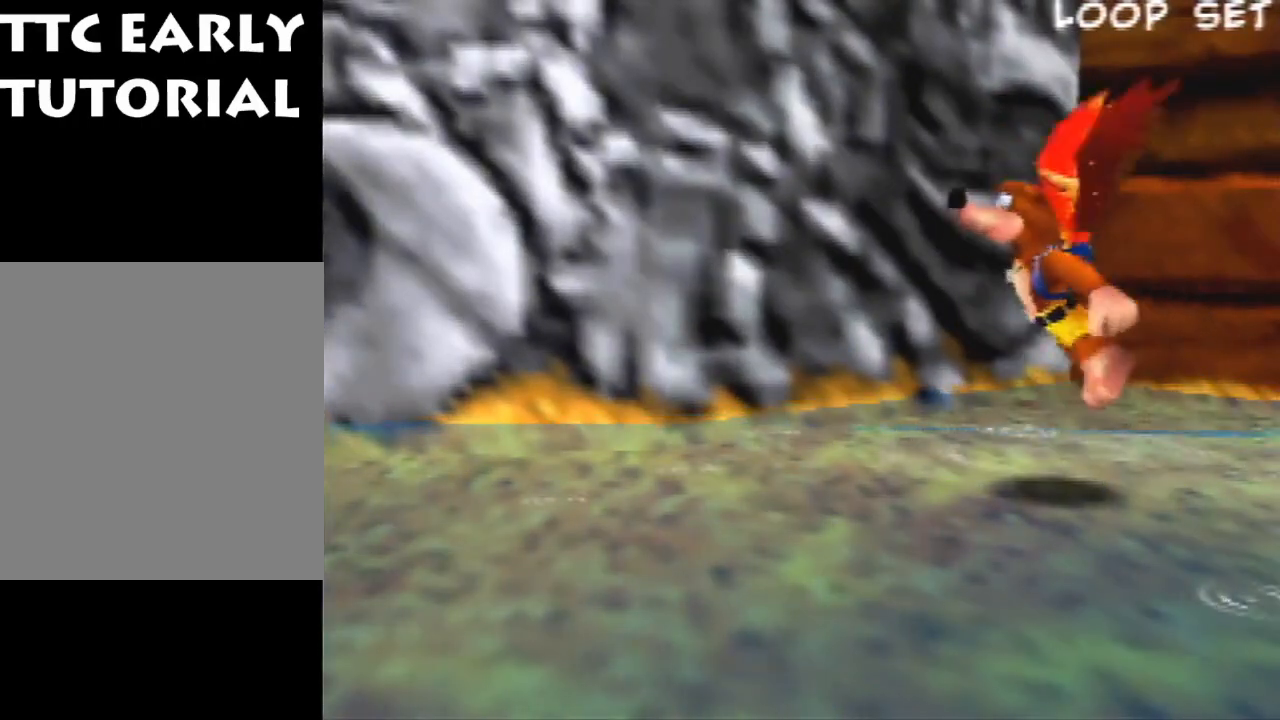
{"dt_ms": 500, "buttons": [], "left_stick": "center", "events": []}
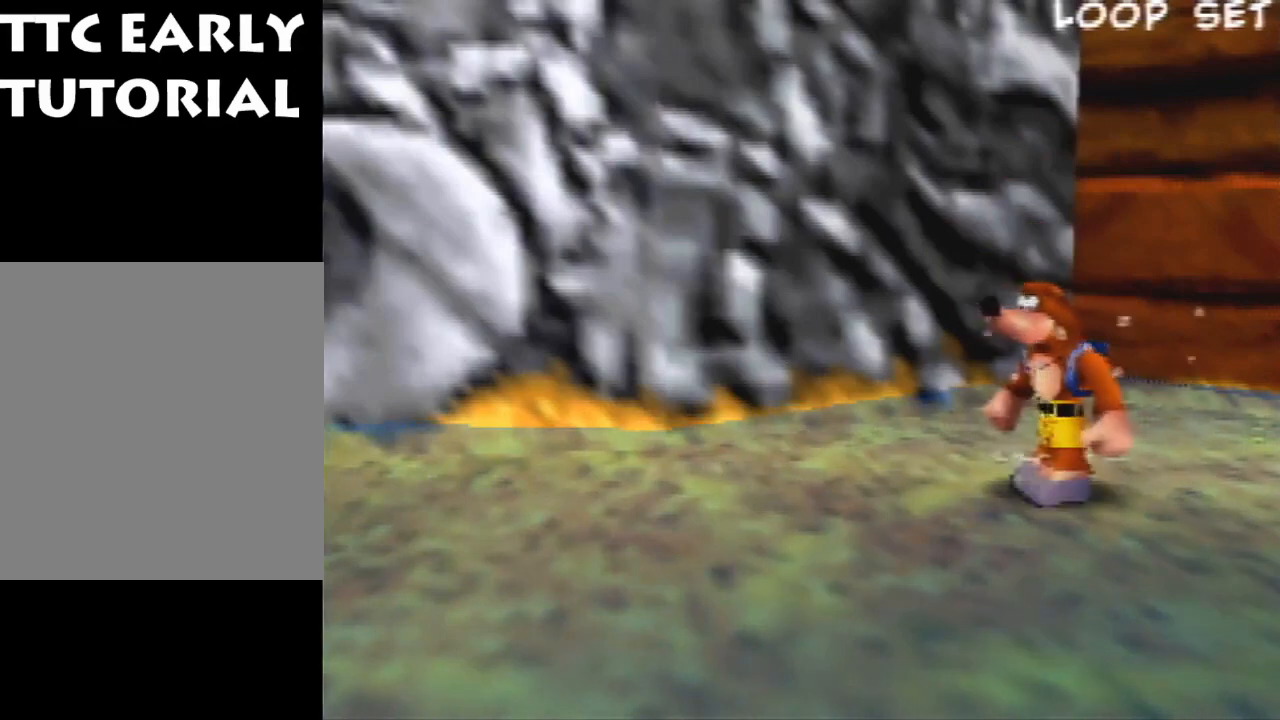
{"dt_ms": 500, "buttons": [], "left_stick": "center", "events": []}
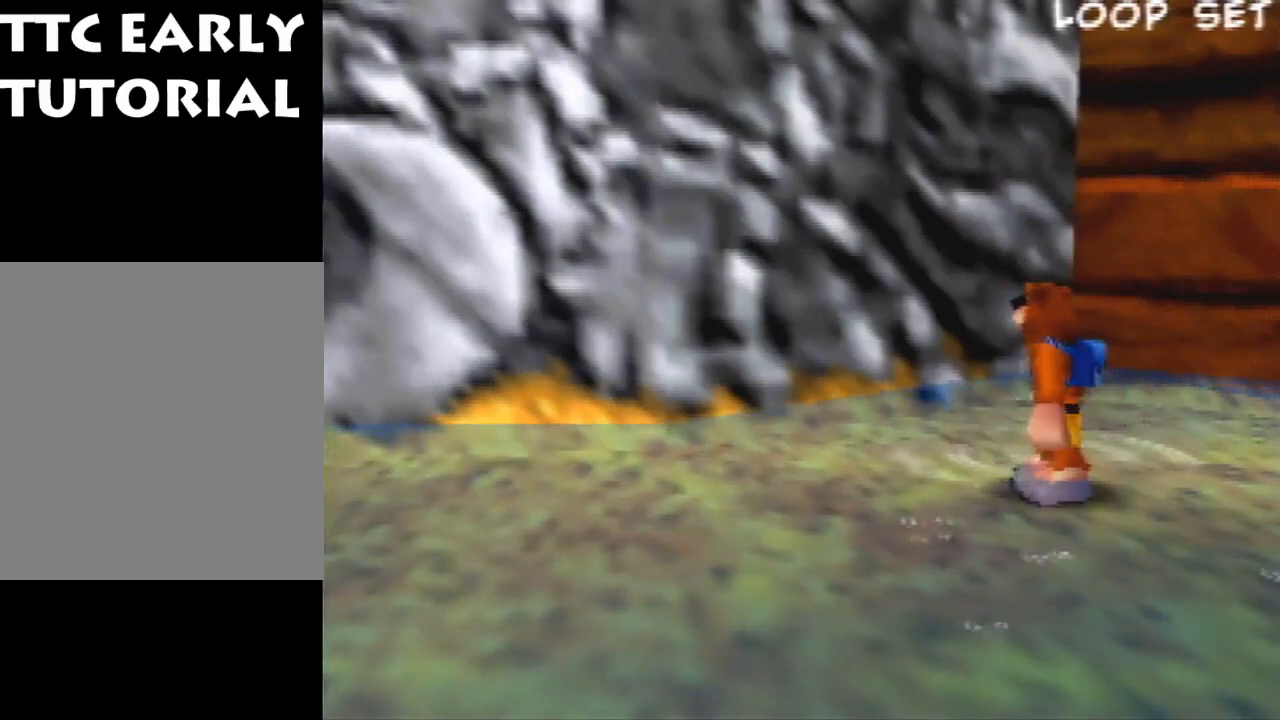
{"dt_ms": 500, "buttons": [], "left_stick": "center", "events": [[367, "C_DOWN", "down"], [467, "C_DOWN", "up"]]}
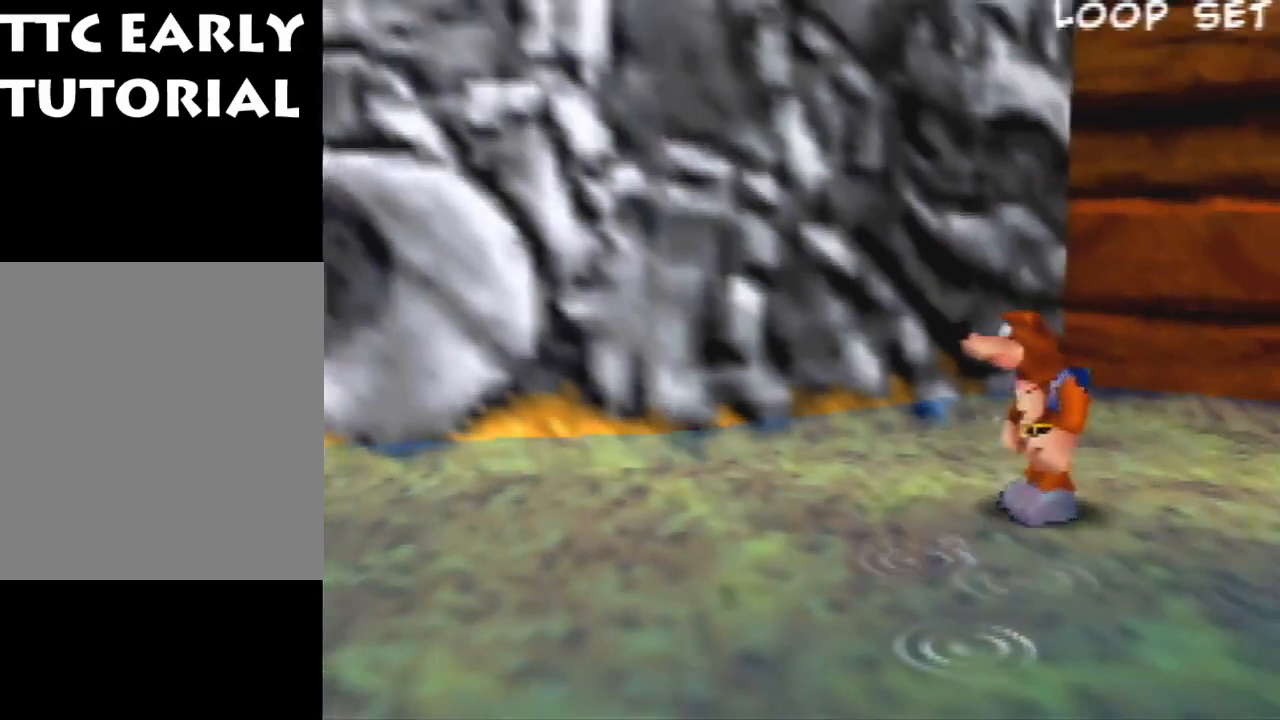
{"dt_ms": 500, "buttons": [], "left_stick": "down", "events": [[167, "left_stick", "down-right"], [467, "left_stick", "down"]]}
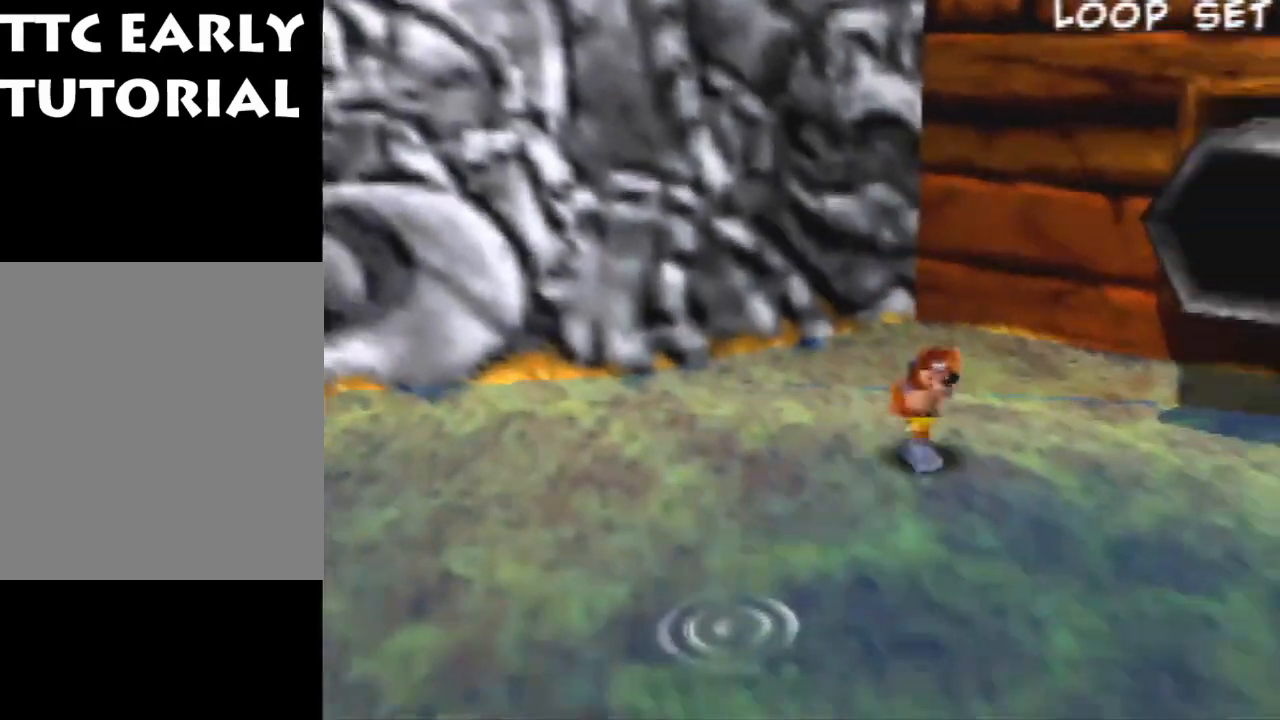
{"dt_ms": 1000, "buttons": [], "left_stick": "center", "events": [[167, "left_stick", "center"], [400, "left_stick", "up-left"], [667, "left_stick", "left"], [767, "left_stick", "down-left"], [900, "left_stick", "center"]]}
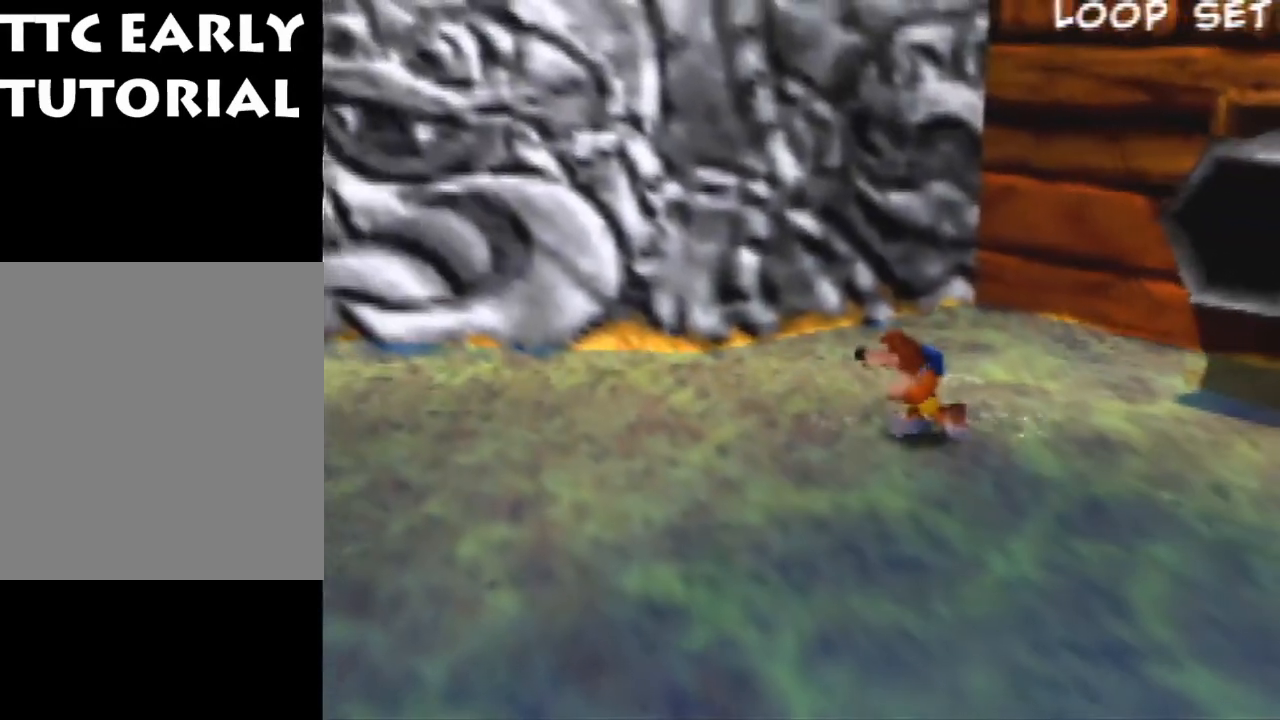
{"dt_ms": 500, "buttons": [], "left_stick": "center", "events": [[133, "A", "down"], [267, "A", "up"], [367, "A", "down"], [467, "A", "up"]]}
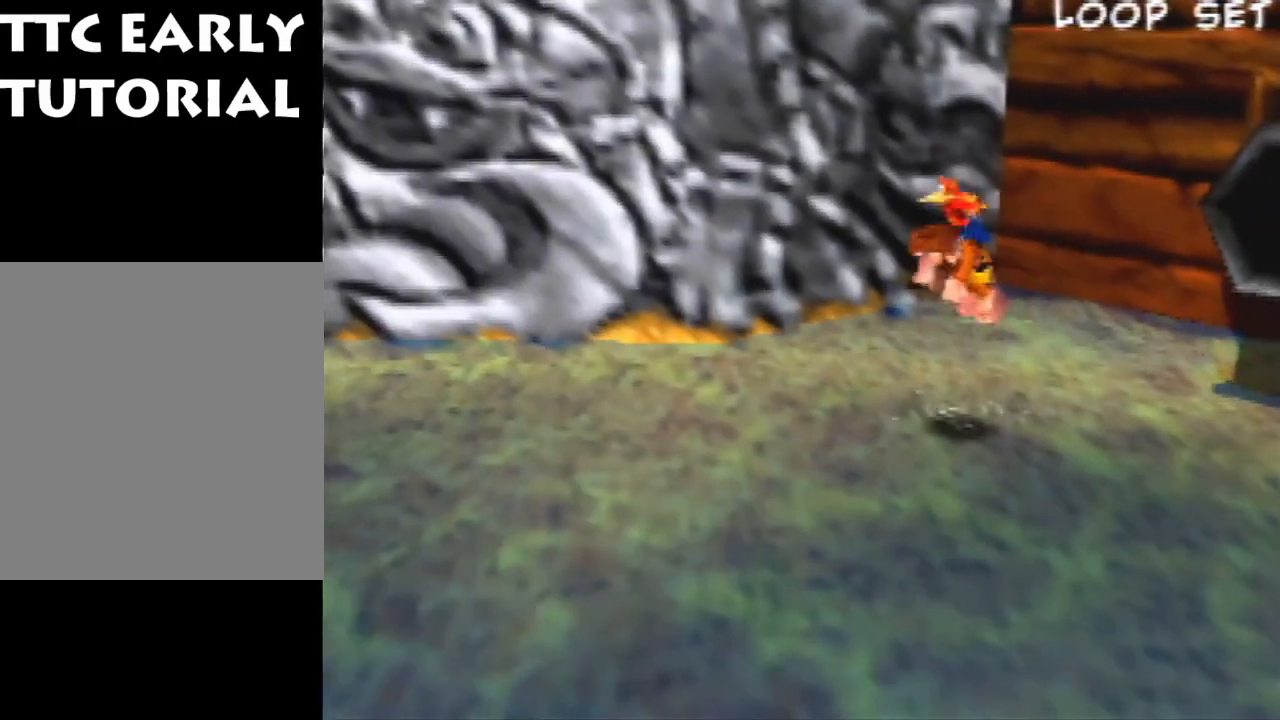
{"dt_ms": 500, "buttons": [], "left_stick": "center", "events": []}
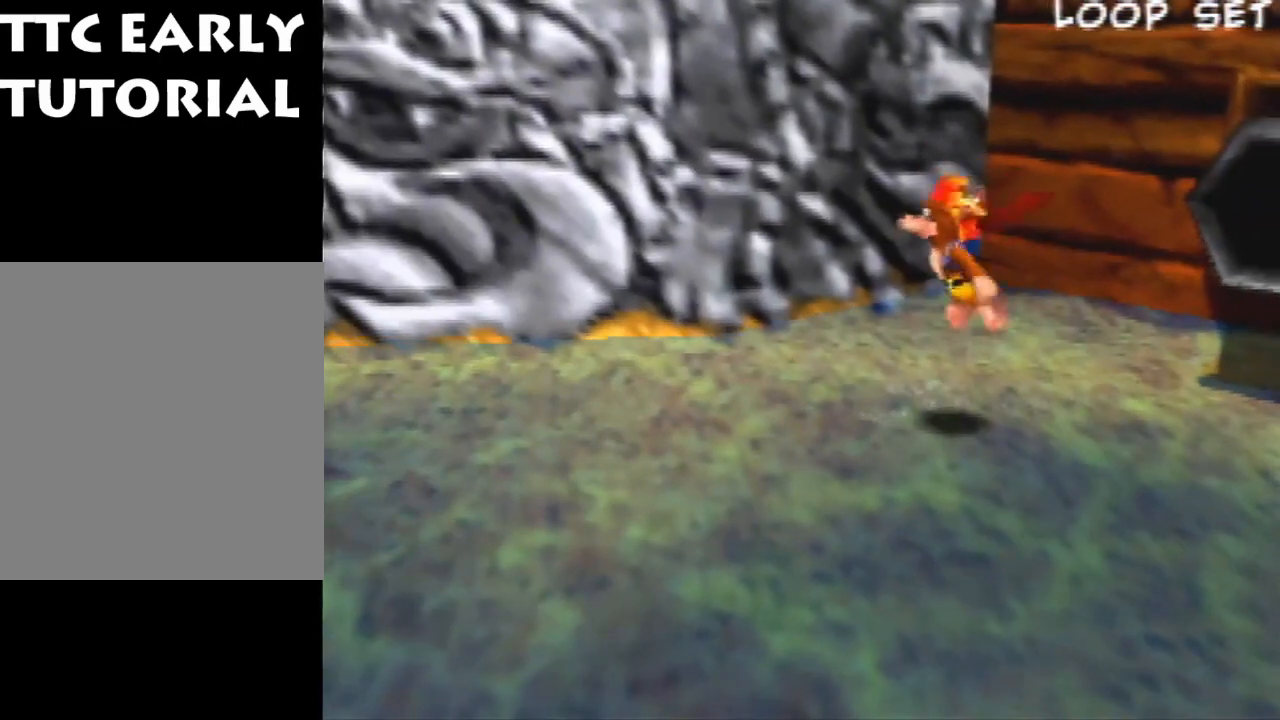
{"dt_ms": 500, "buttons": [], "left_stick": "center", "events": [[100, "Z", "down"], [300, "Z", "up"]]}